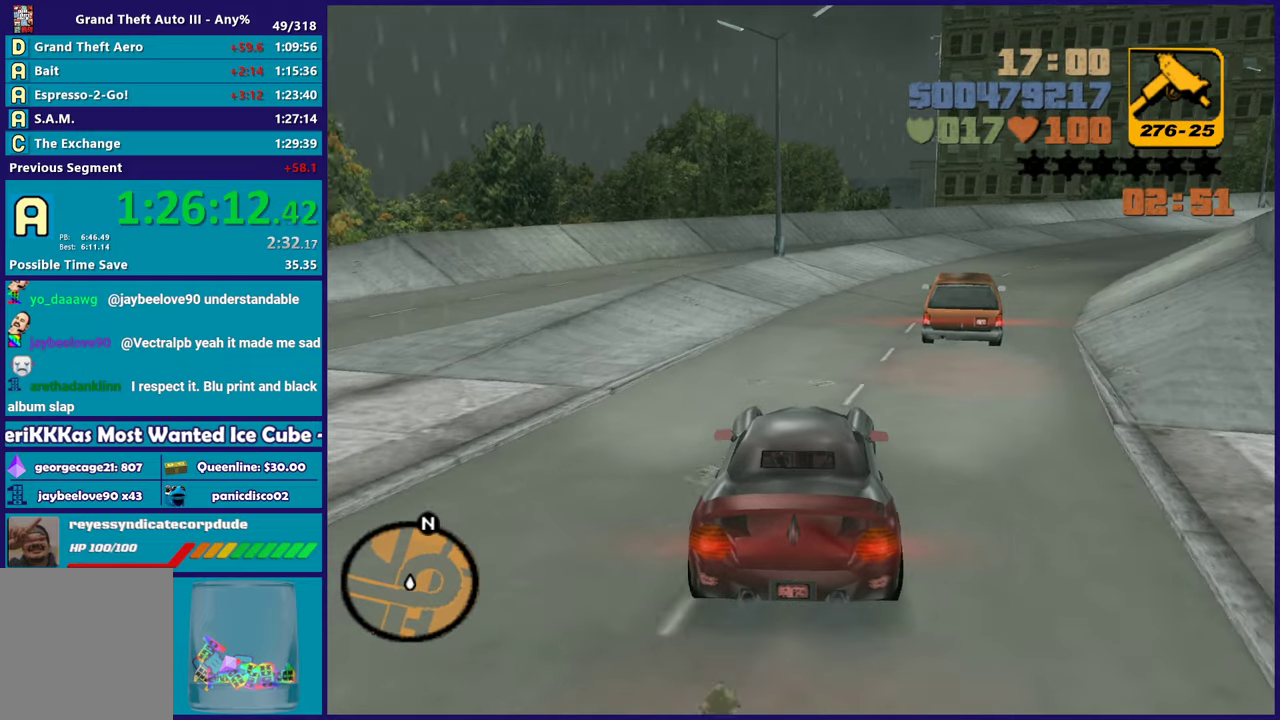
Gameplay with a controller (Xbox layout); each line is a JSON object with the inputs held at the frame after it. "events" lists button and stick changes between this image and that frame as [ms after this image, input, new state], when the widget could be followed in between.
{"buttons": ["R2"], "left_stick": "left", "right_stick": "center", "events": [[167, "left_stick", "center"], [367, "left_stick", "left"]]}
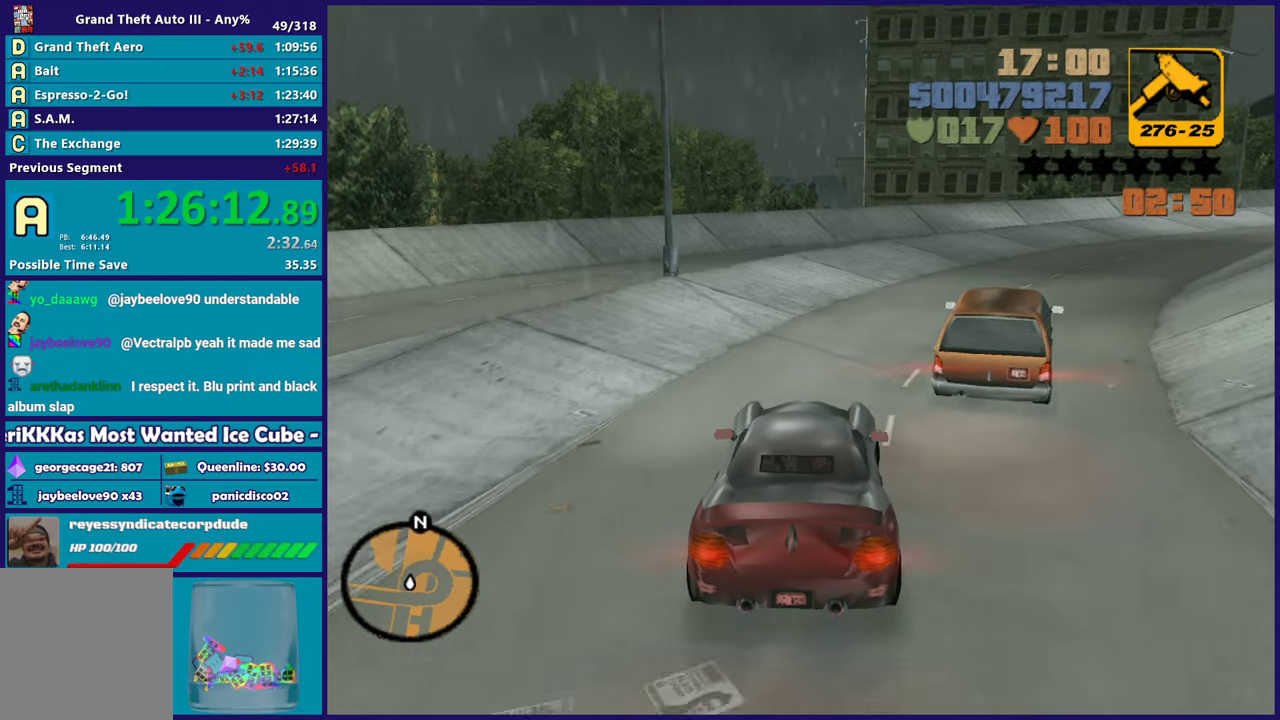
{"buttons": ["R2"], "left_stick": "right", "right_stick": "center", "events": [[33, "left_stick", "right"], [333, "R2", "up"], [433, "R2", "down"]]}
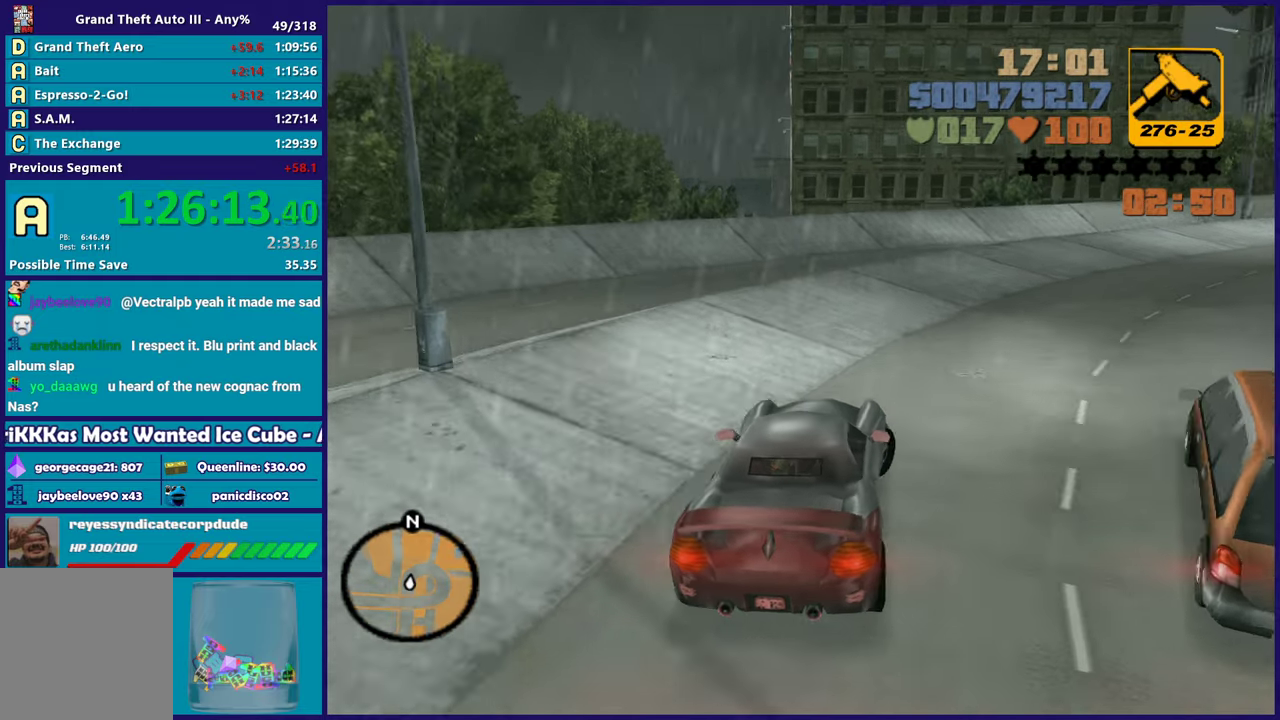
{"buttons": ["R2"], "left_stick": "right", "right_stick": "center", "events": [[367, "R2", "up"], [450, "R2", "down"]]}
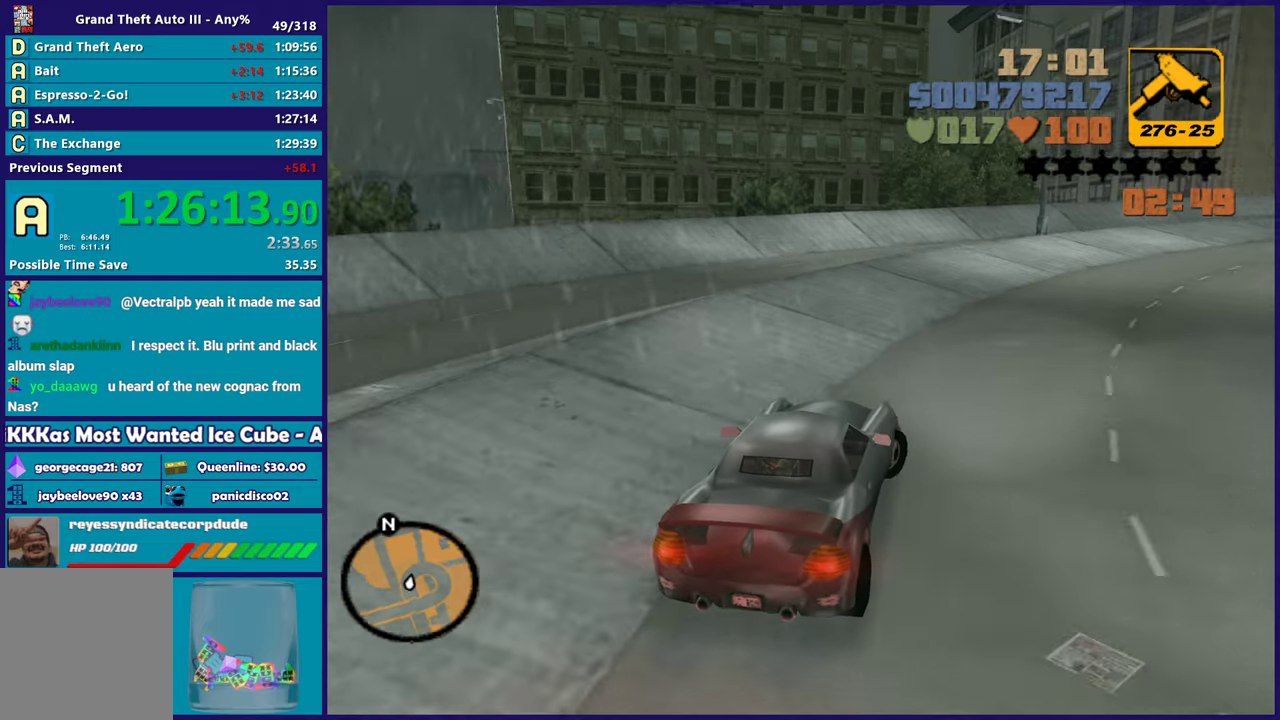
{"buttons": ["R2"], "left_stick": "right", "right_stick": "center", "events": []}
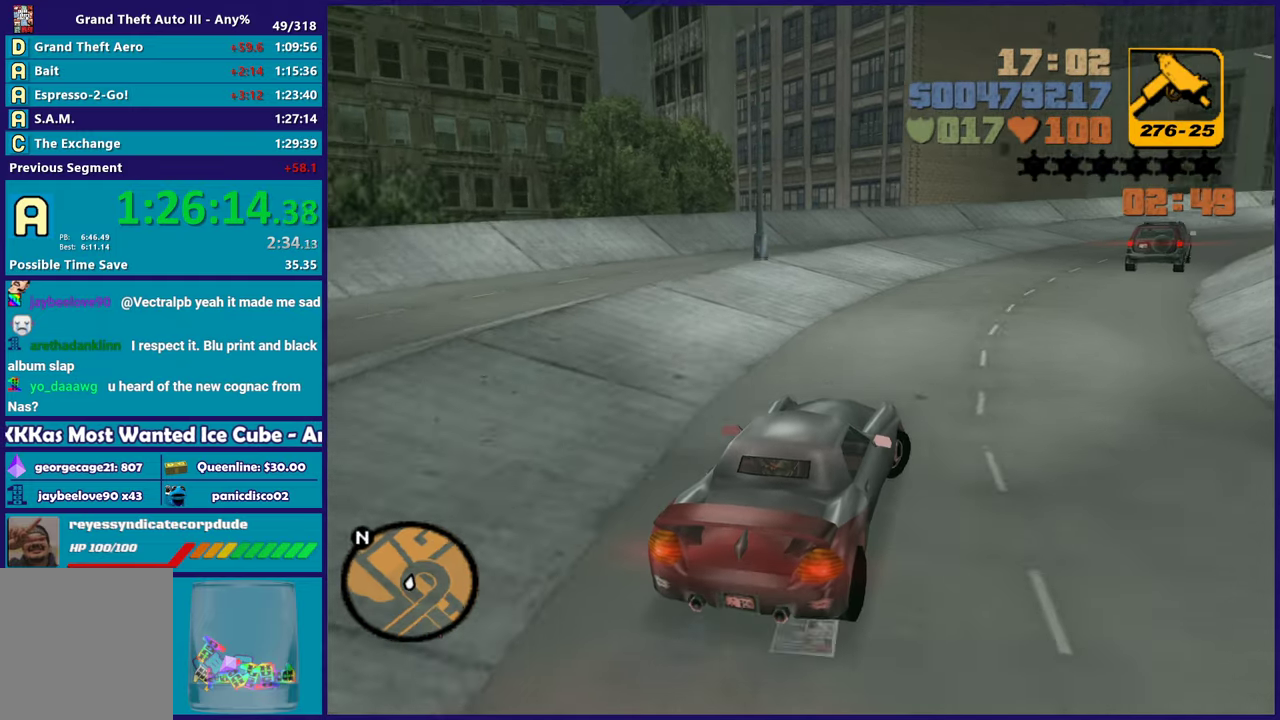
{"buttons": ["R2"], "left_stick": "right", "right_stick": "center", "events": [[50, "left_stick", "center"], [183, "left_stick", "right"], [367, "left_stick", "center"], [500, "left_stick", "right"]]}
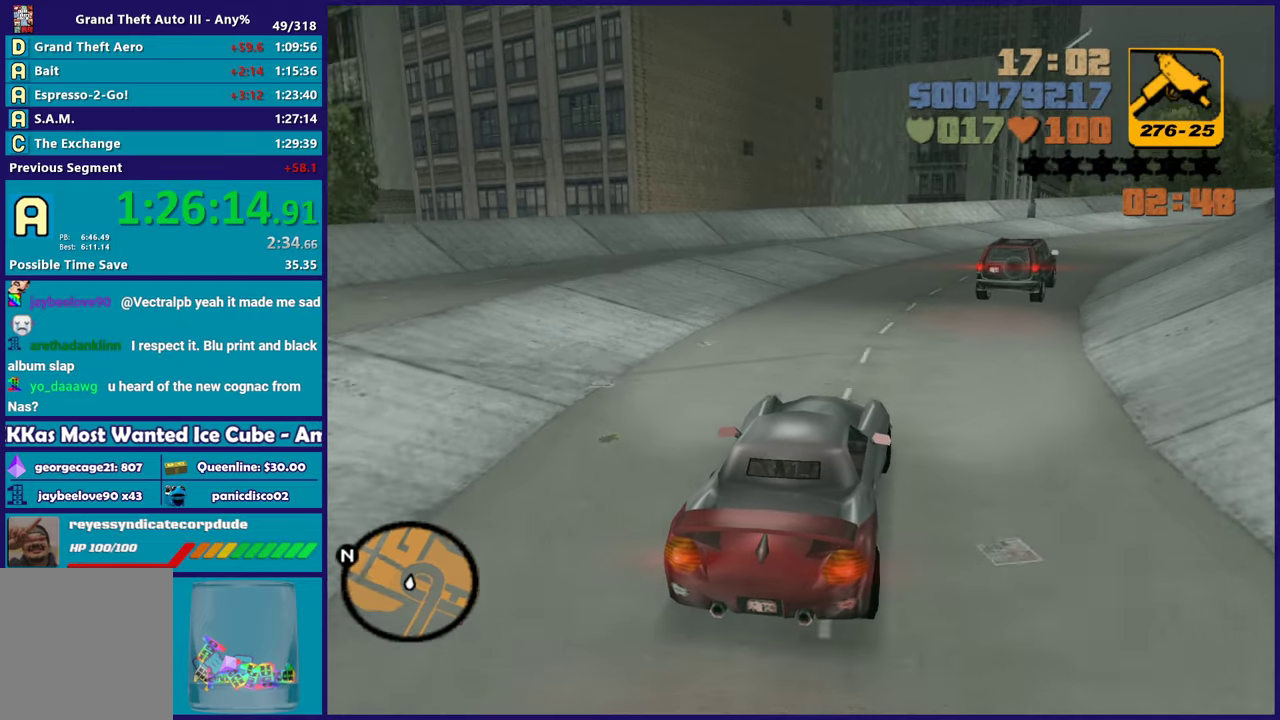
{"buttons": ["R2"], "left_stick": "right", "right_stick": "center"}
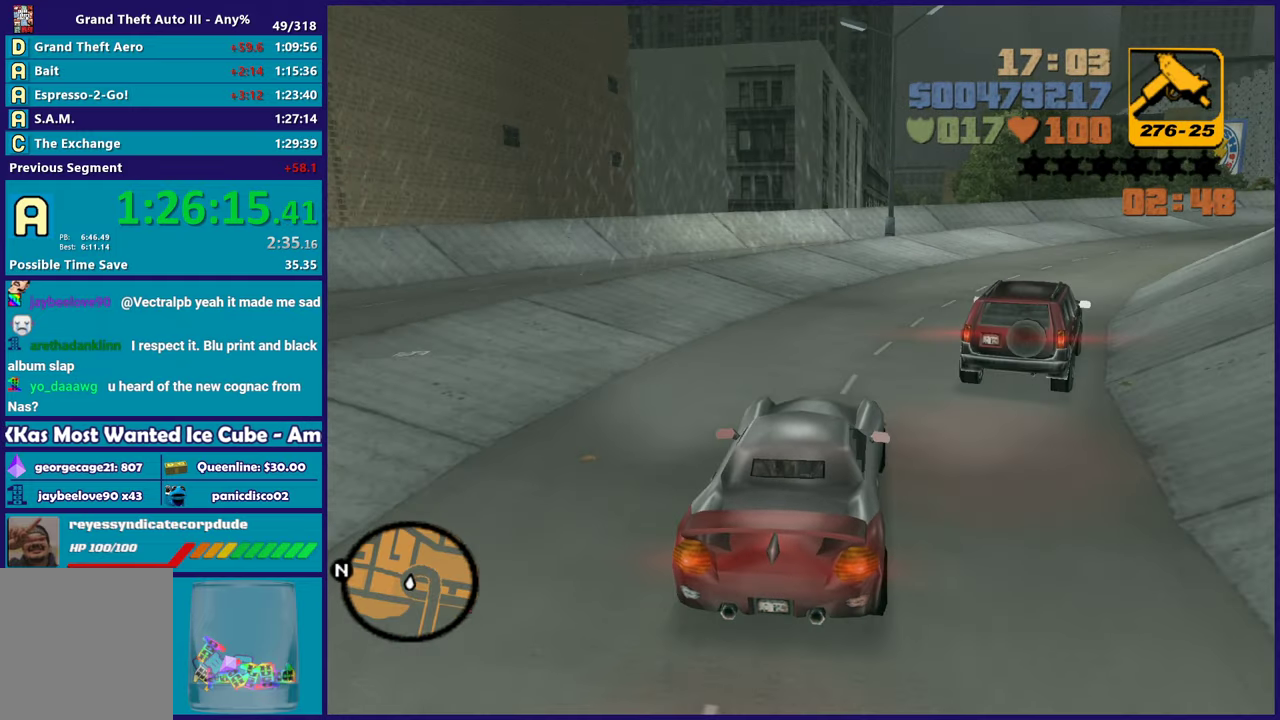
{"buttons": ["R2"], "left_stick": "right", "right_stick": "center"}
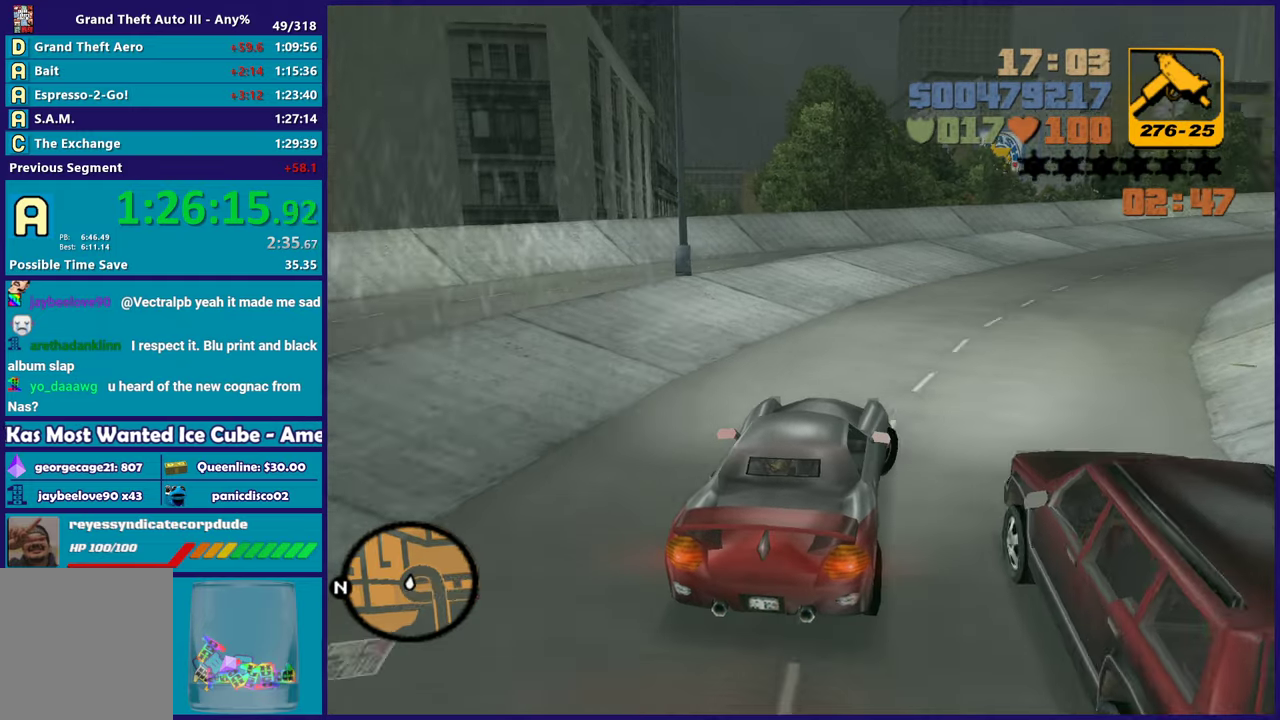
{"buttons": ["R2"], "left_stick": "right", "right_stick": "center", "events": [[250, "left_stick", "center"], [317, "left_stick", "right"]]}
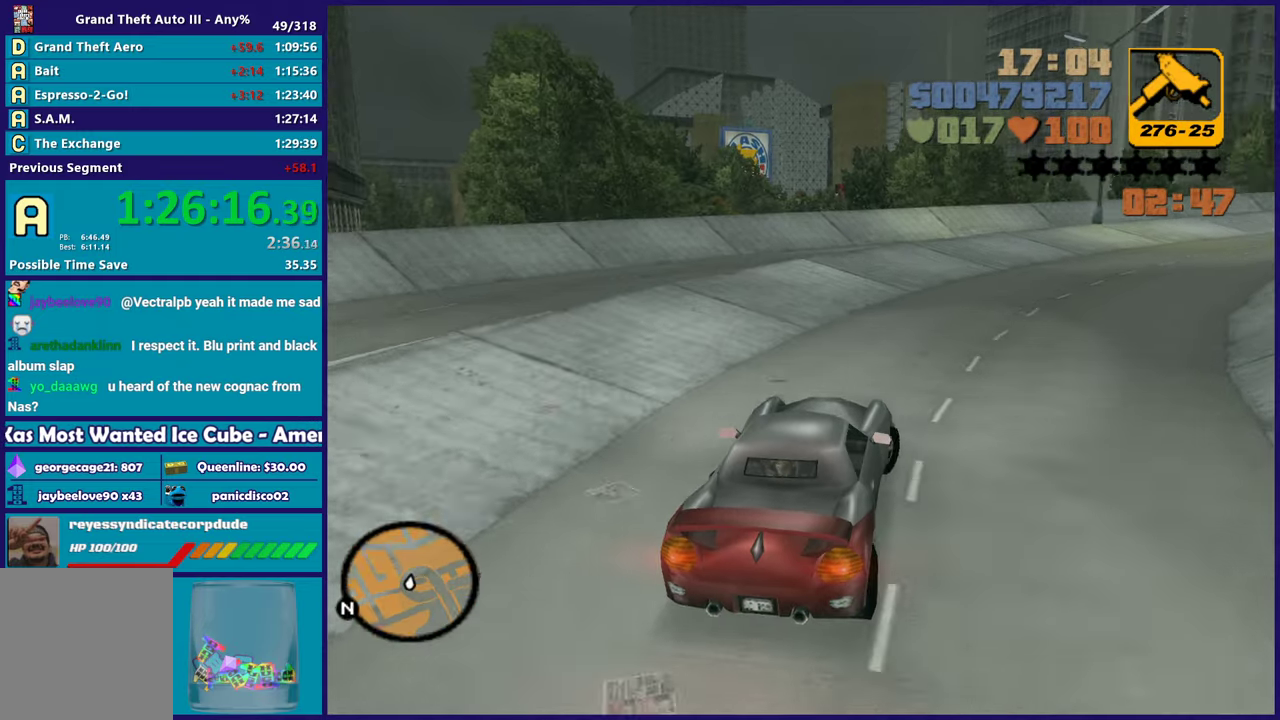
{"buttons": ["R2"], "left_stick": "right", "right_stick": "center", "events": [[83, "R2", "up"], [167, "R2", "down"]]}
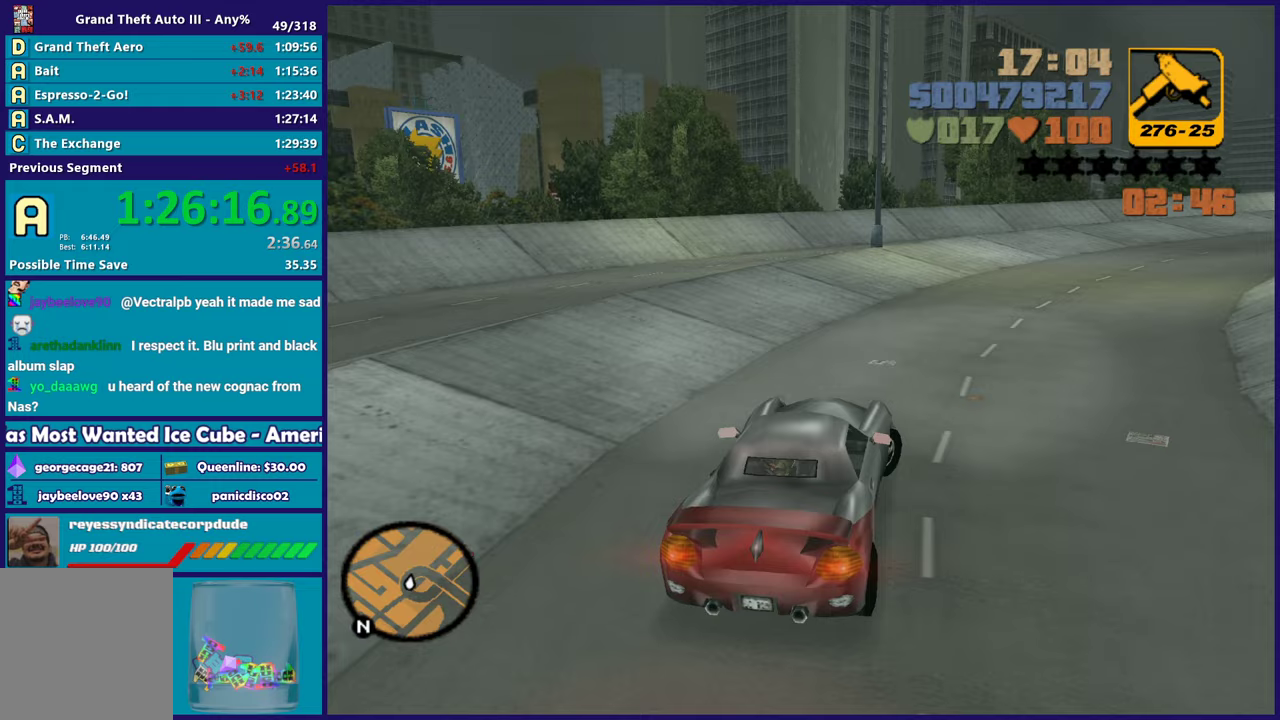
{"buttons": ["R2"], "left_stick": "right", "right_stick": "center", "events": [[83, "R2", "up"], [133, "R2", "down"]]}
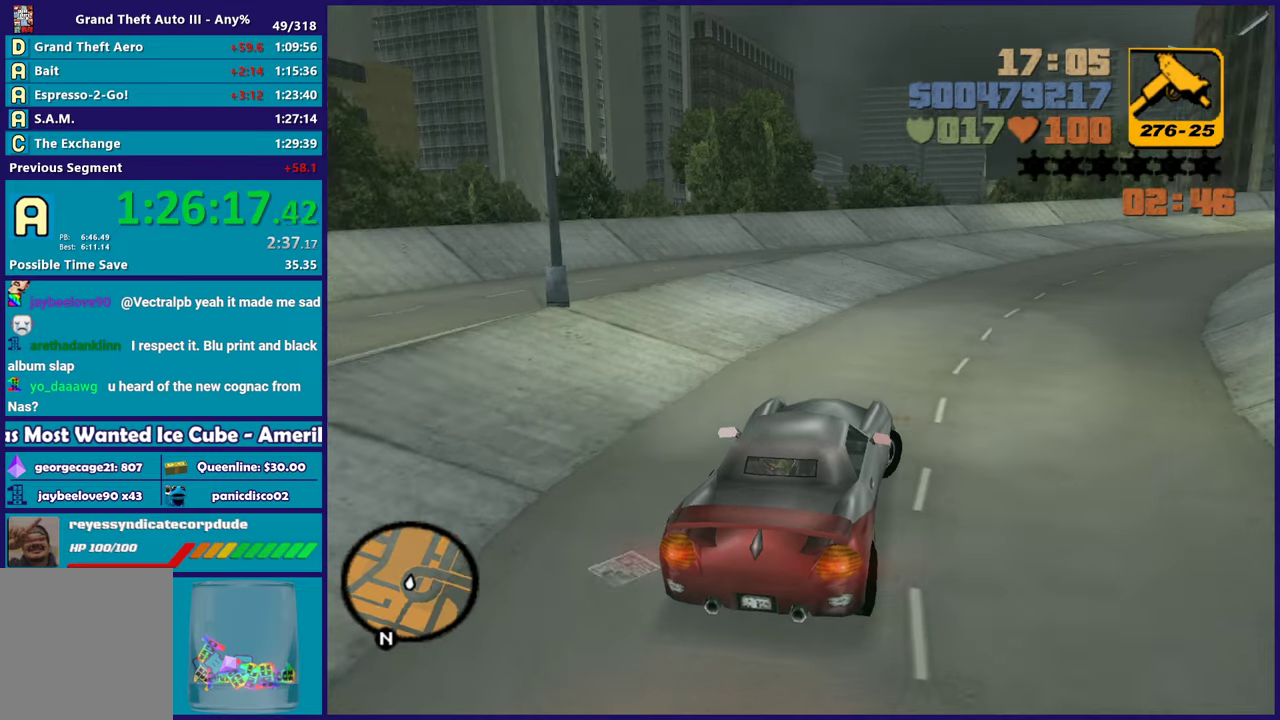
{"buttons": ["R2"], "left_stick": "right", "right_stick": "center", "events": []}
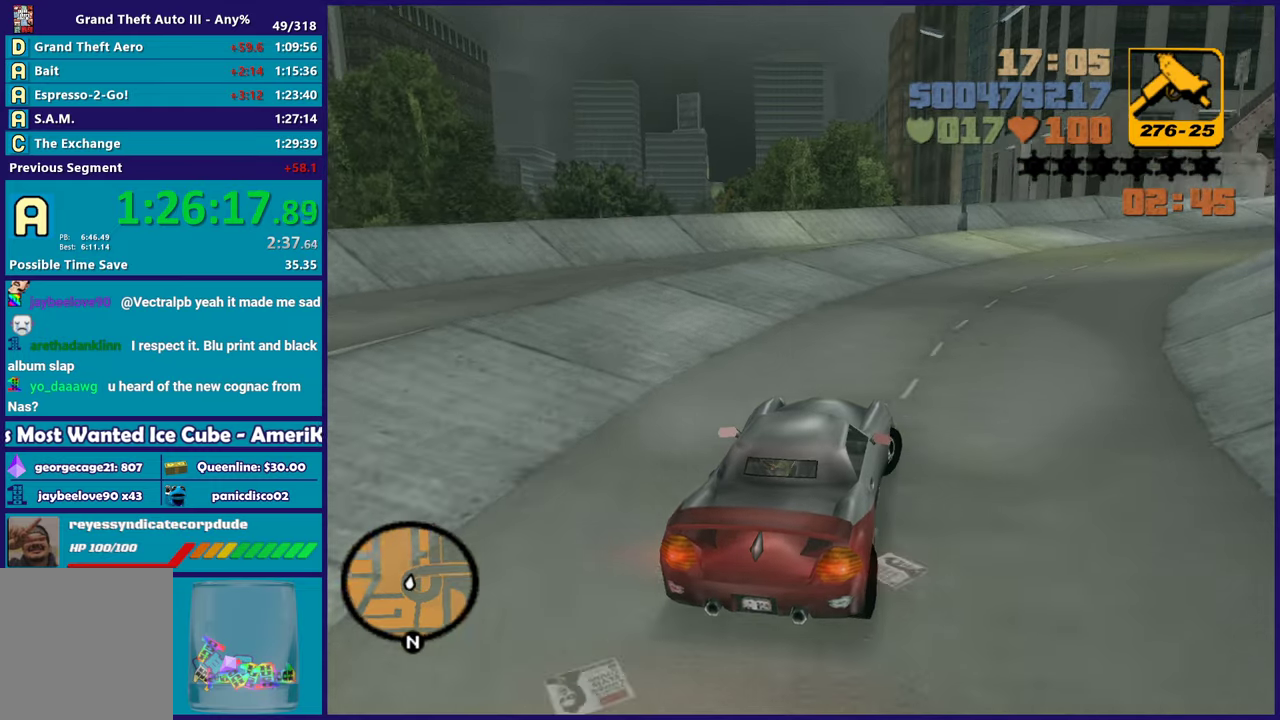
{"buttons": ["R2"], "left_stick": "right", "right_stick": "center", "events": []}
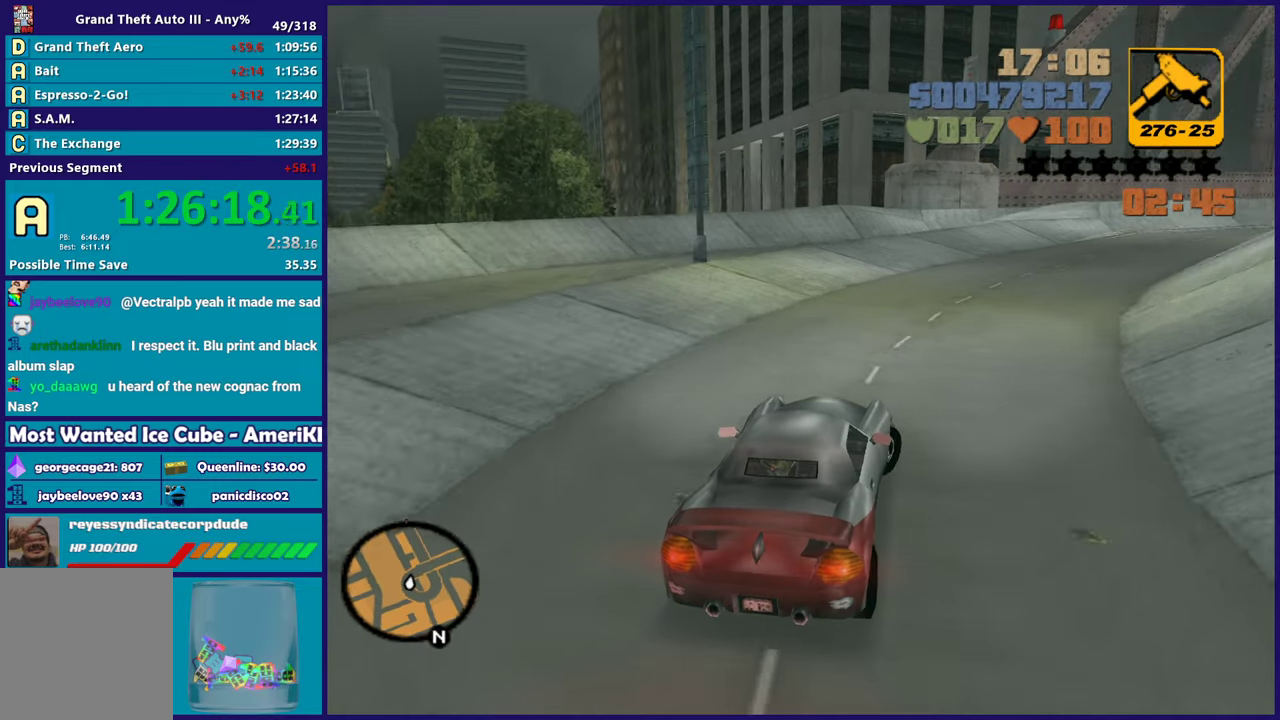
{"buttons": ["R2"], "left_stick": "right", "right_stick": "center", "events": []}
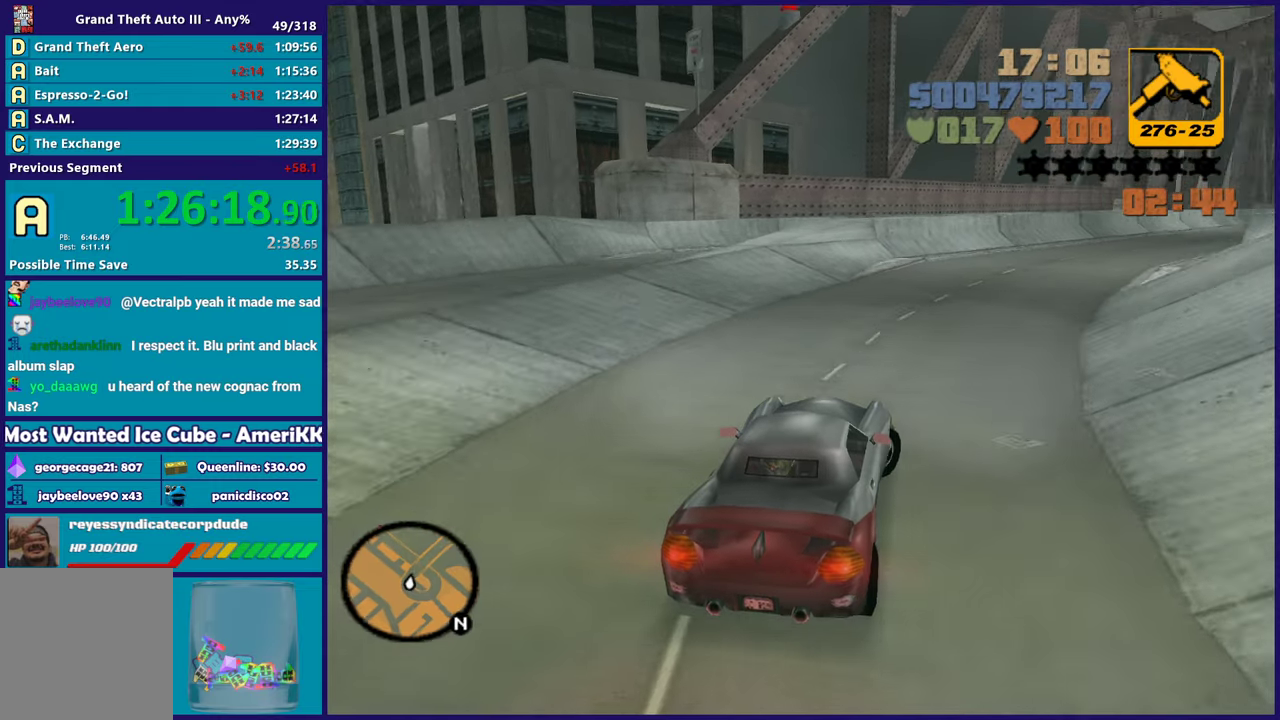
{"buttons": ["R2"], "left_stick": "right", "right_stick": "center", "events": []}
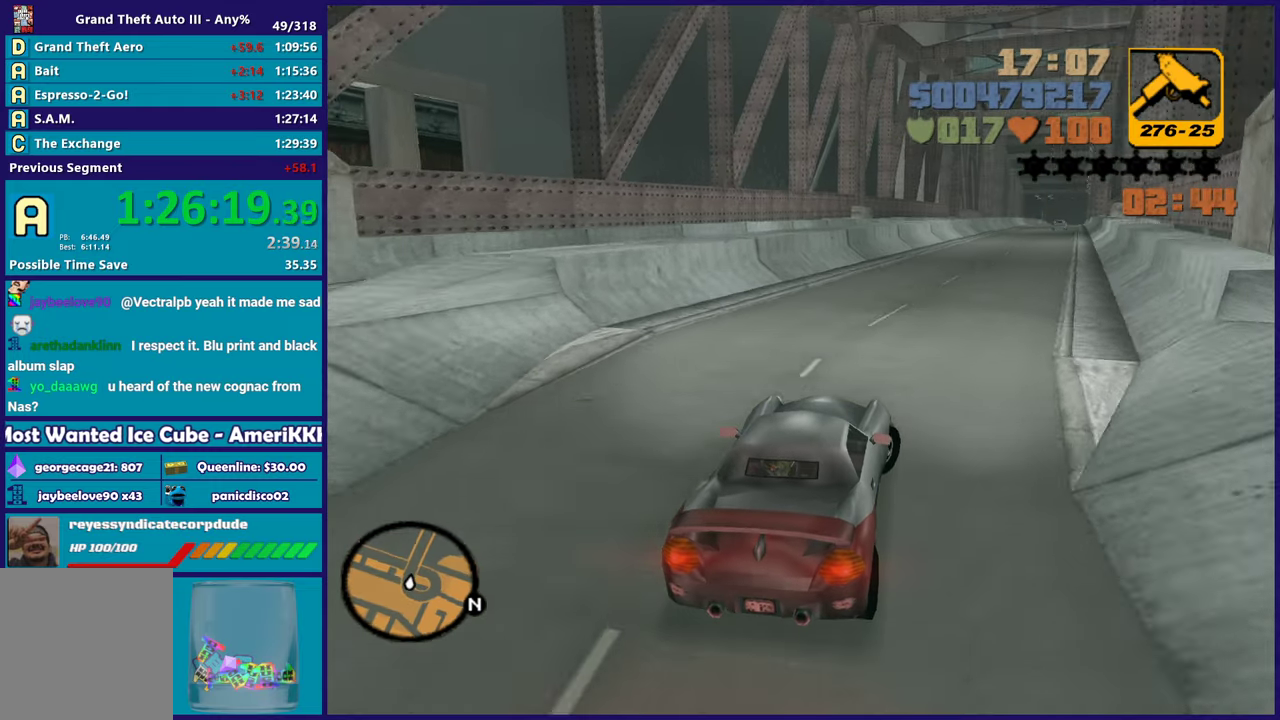
{"buttons": ["R2"], "left_stick": "center", "right_stick": "center", "events": [[133, "left_stick", "center"]]}
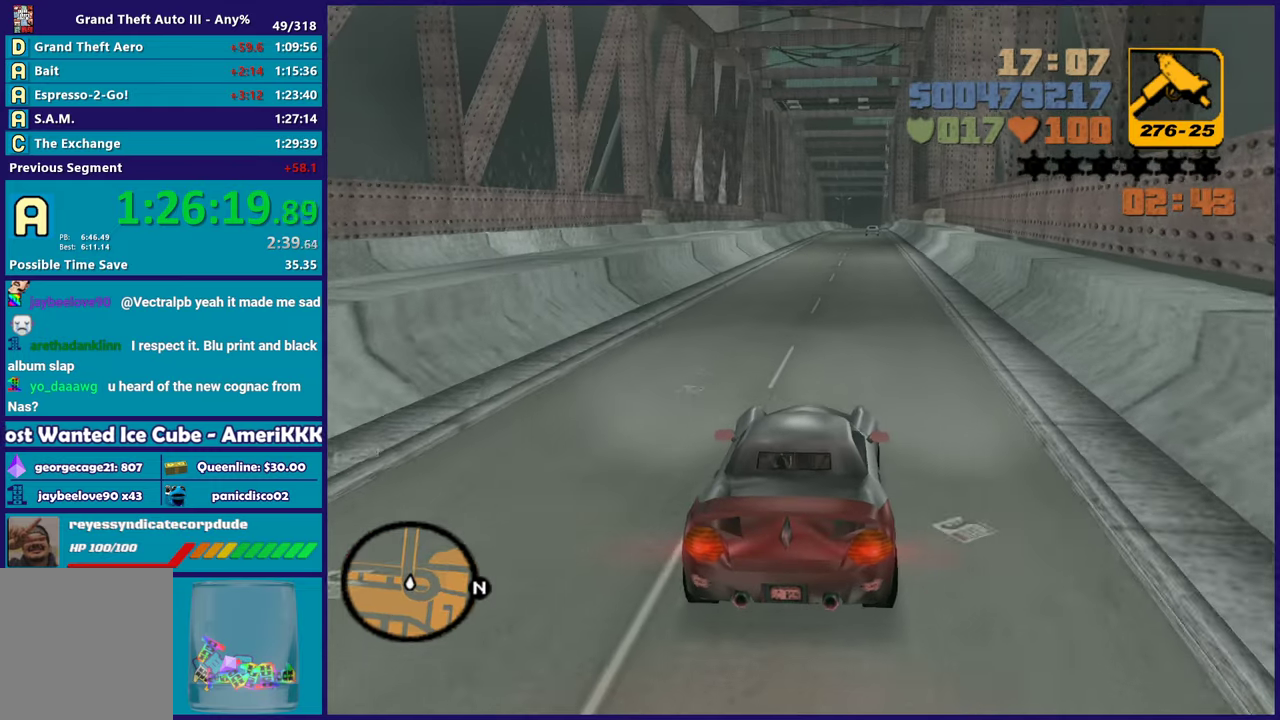
{"buttons": ["R2"], "left_stick": "center", "right_stick": "center", "events": []}
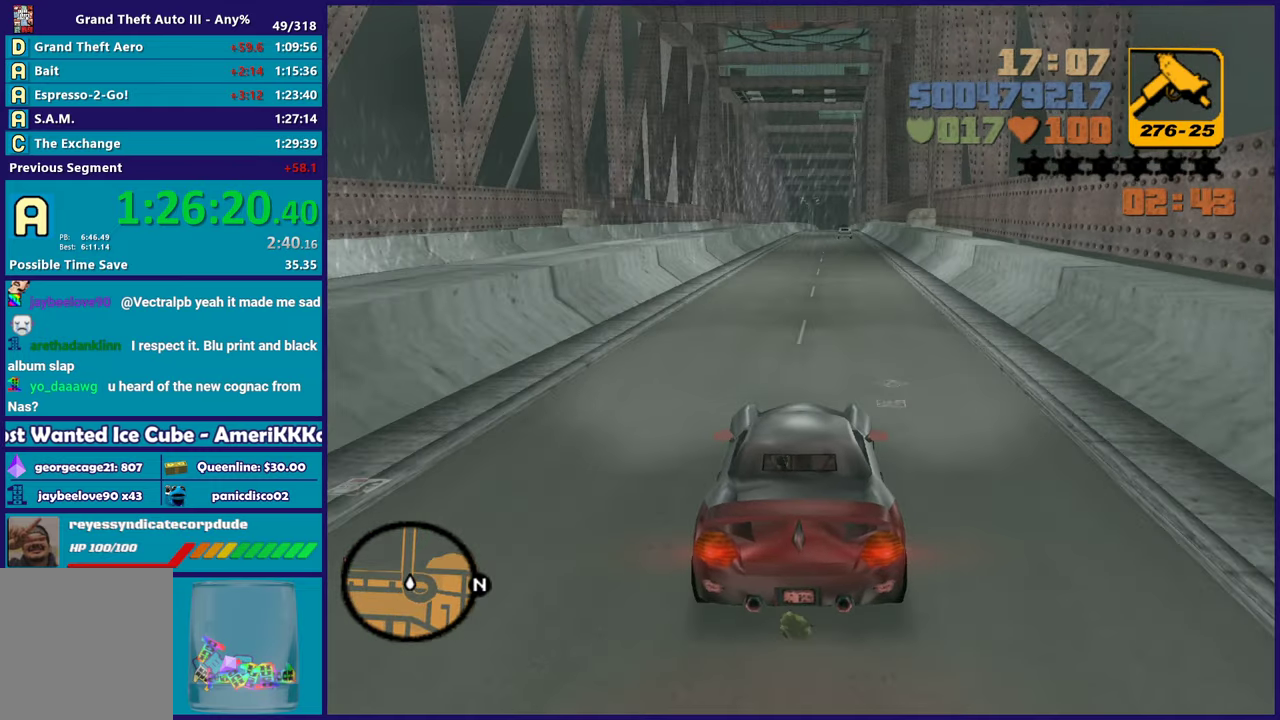
{"buttons": ["R2"], "left_stick": "center", "right_stick": "center", "events": []}
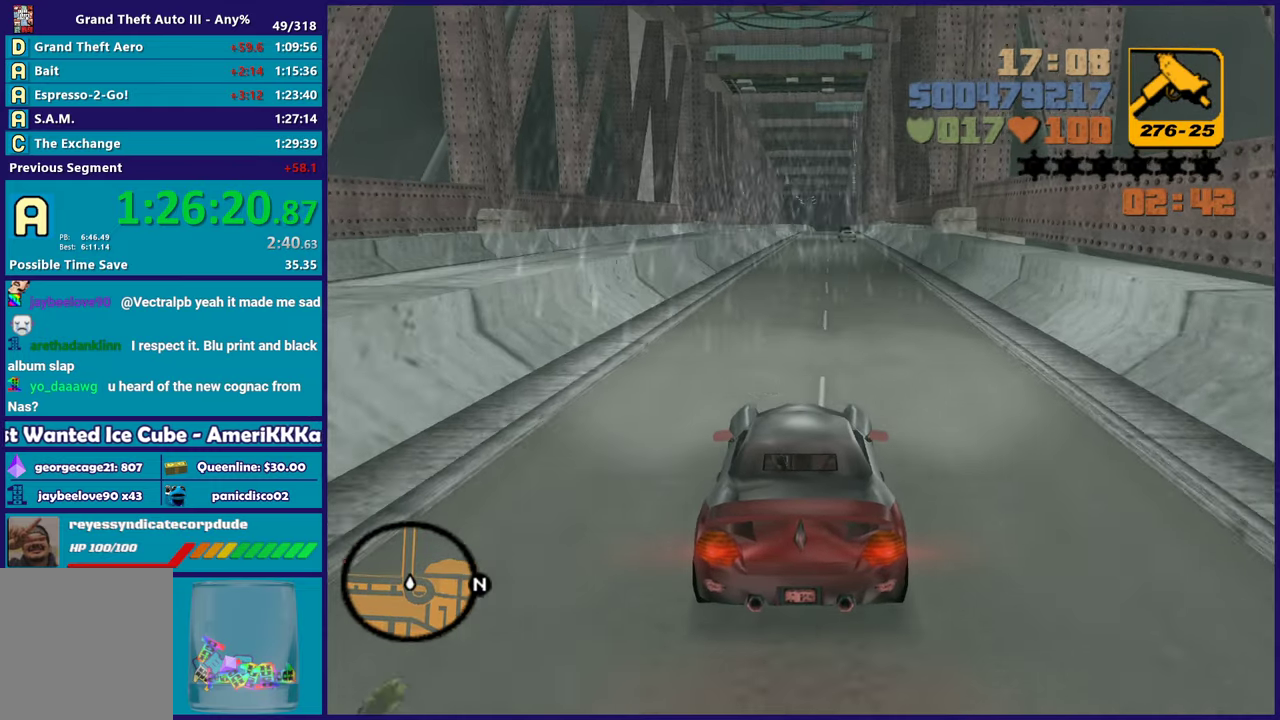
{"buttons": ["R2"], "left_stick": "center", "right_stick": "center", "events": [[233, "left_stick", "down-right"], [333, "left_stick", "center"]]}
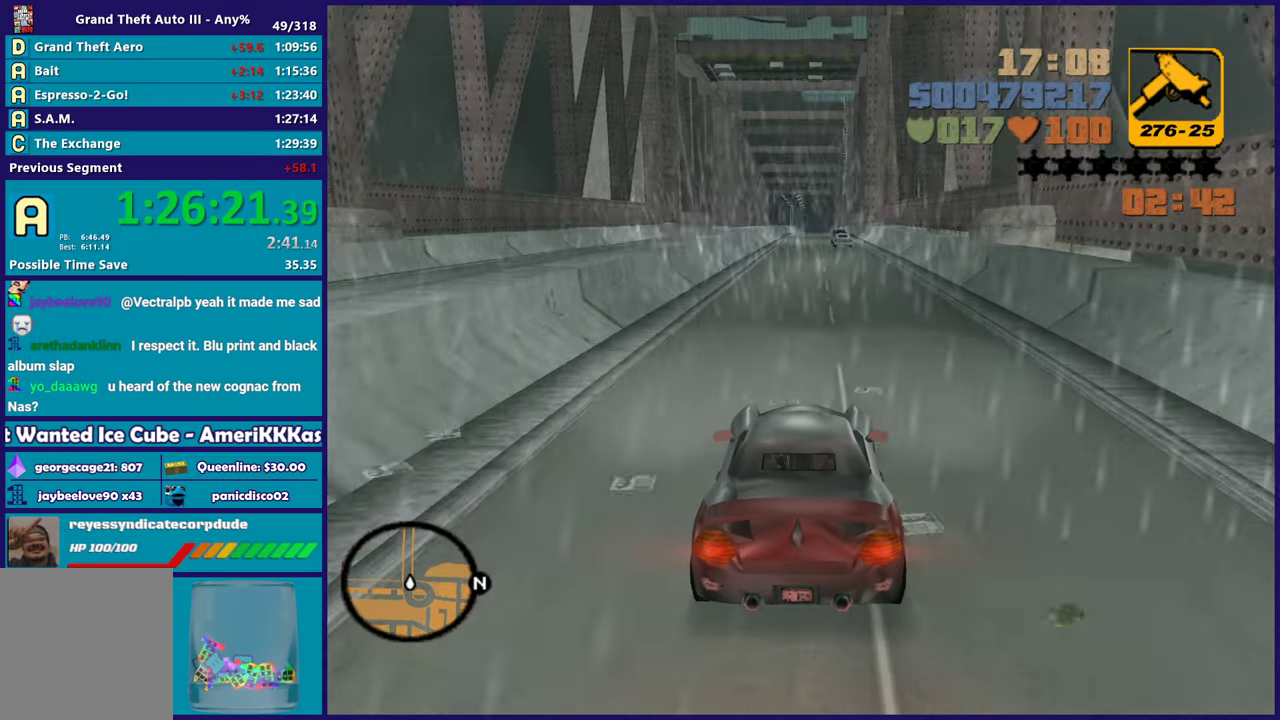
{"buttons": ["R2"], "left_stick": "center", "right_stick": "center", "events": []}
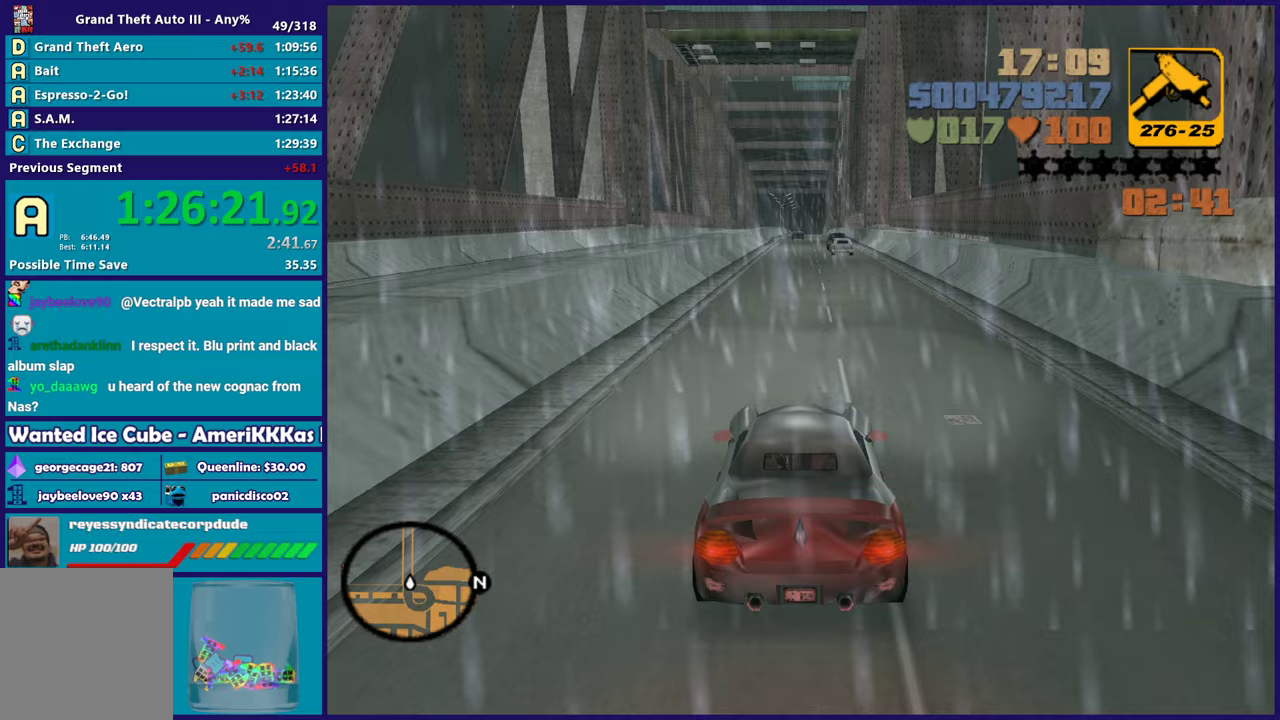
{"buttons": ["R2"], "left_stick": "center", "right_stick": "center", "events": []}
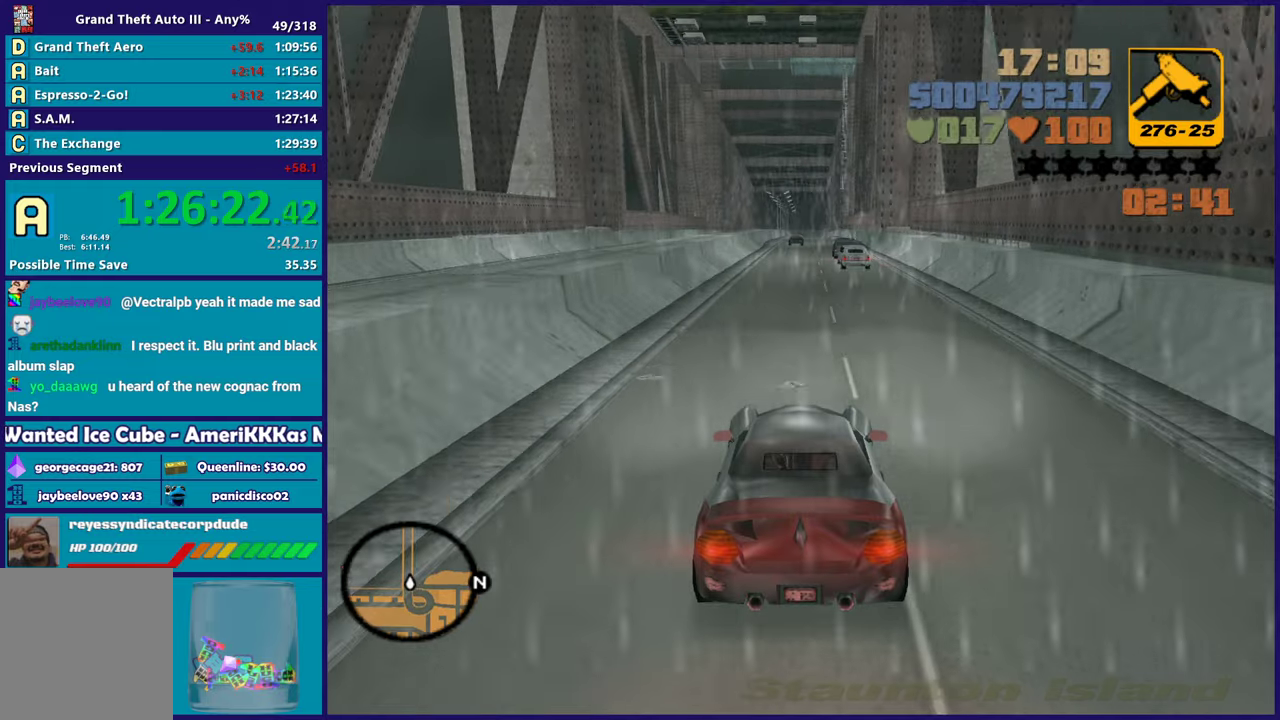
{"buttons": [], "left_stick": "center", "right_stick": "center", "events": [[300, "R2", "up"]]}
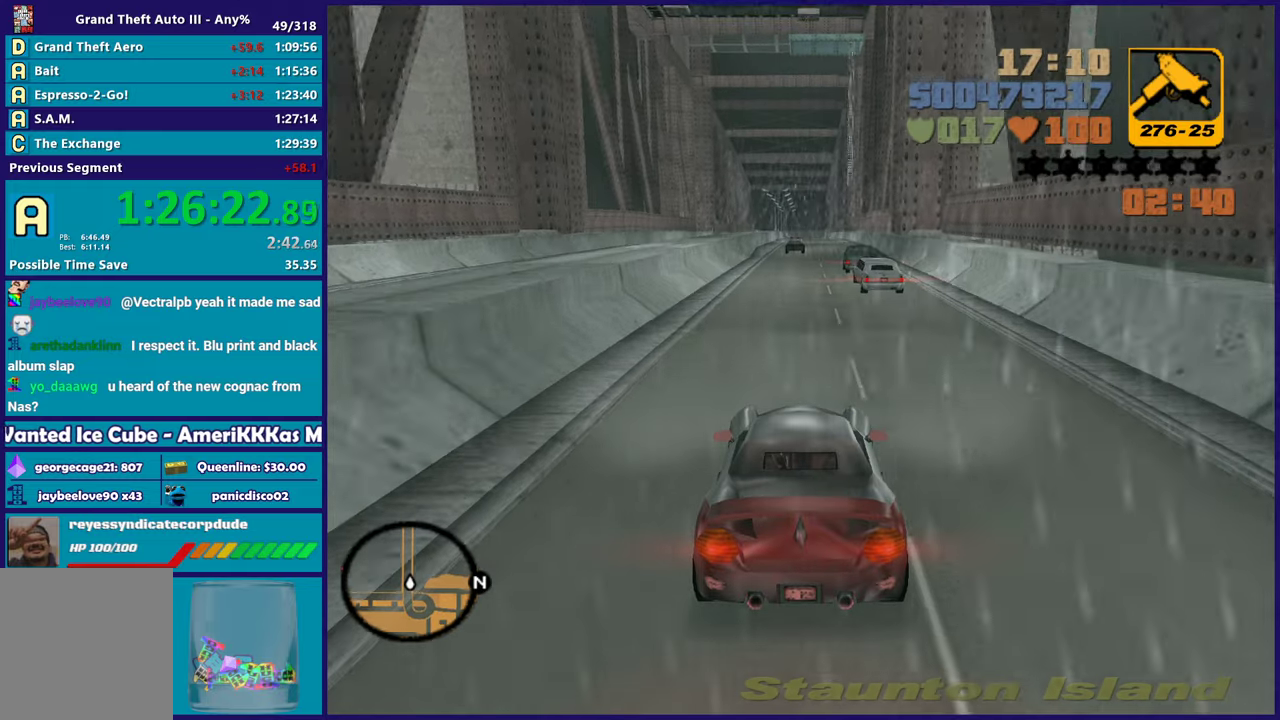
{"buttons": [], "left_stick": "center", "right_stick": "center", "events": []}
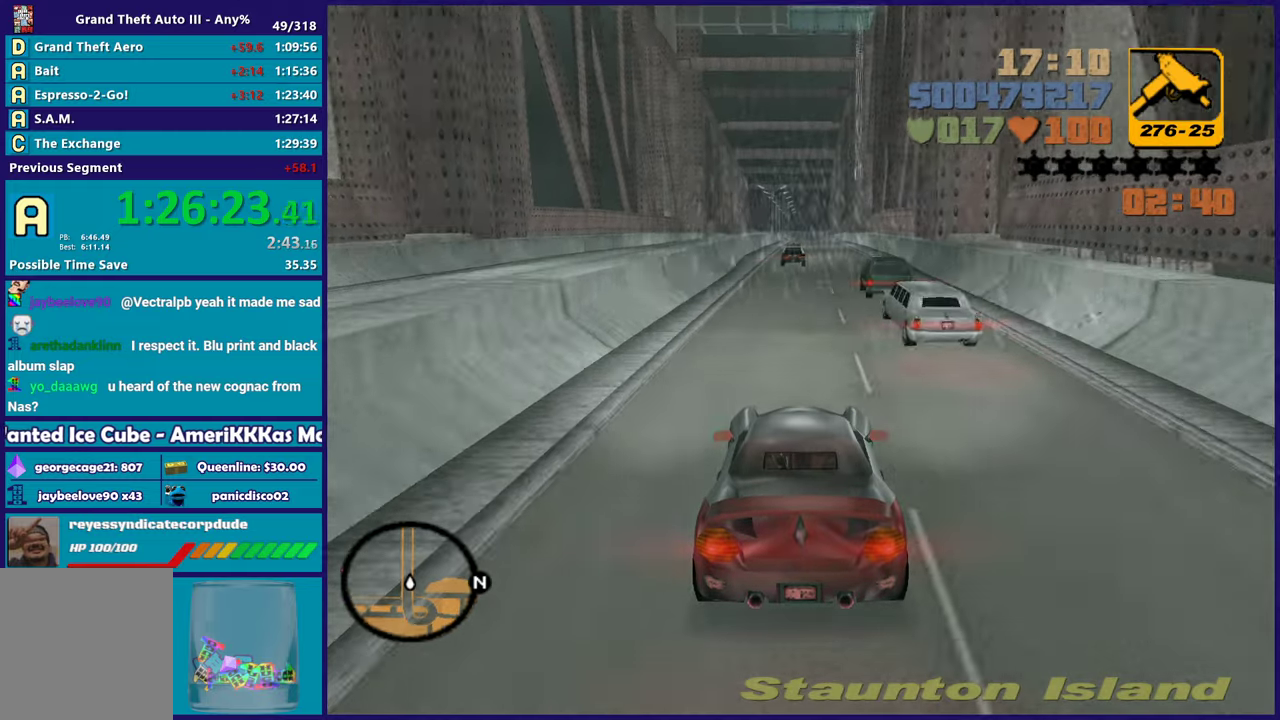
{"buttons": ["L2"], "left_stick": "center", "right_stick": "center", "events": [[83, "L2", "down"]]}
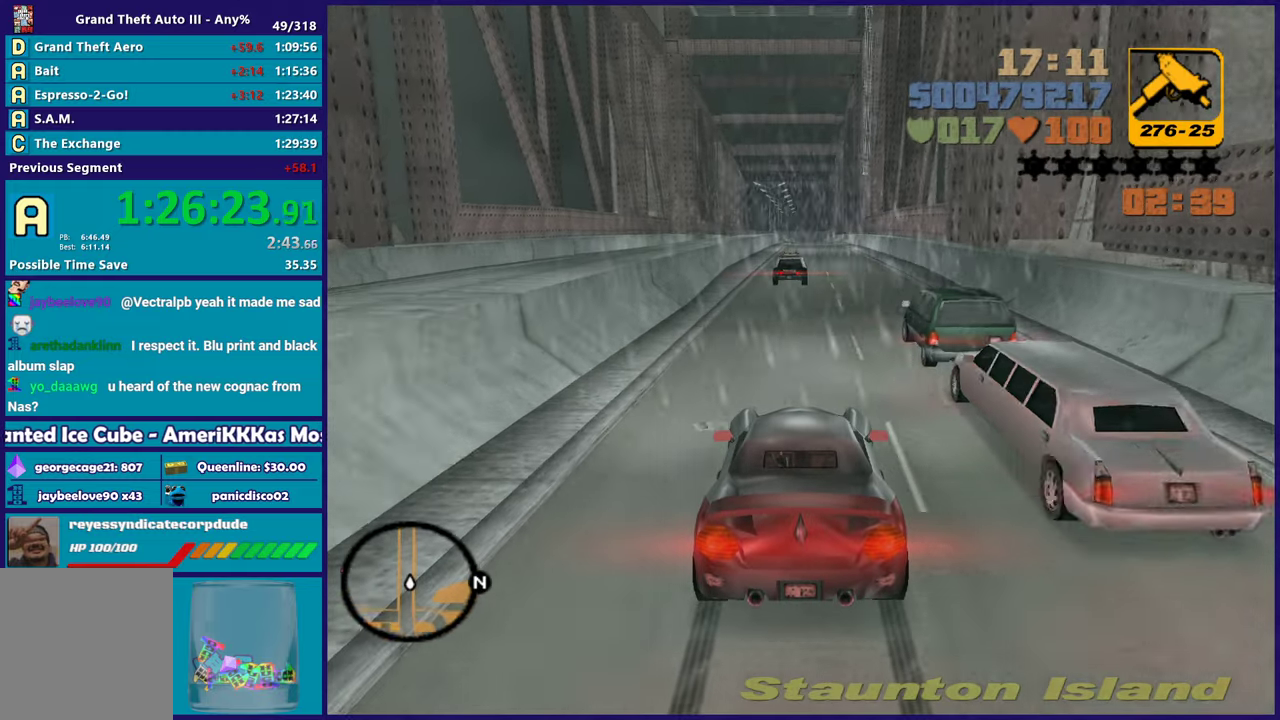
{"buttons": [], "left_stick": "down-right", "right_stick": "center", "events": [[367, "L2", "up"], [367, "left_stick", "down-right"]]}
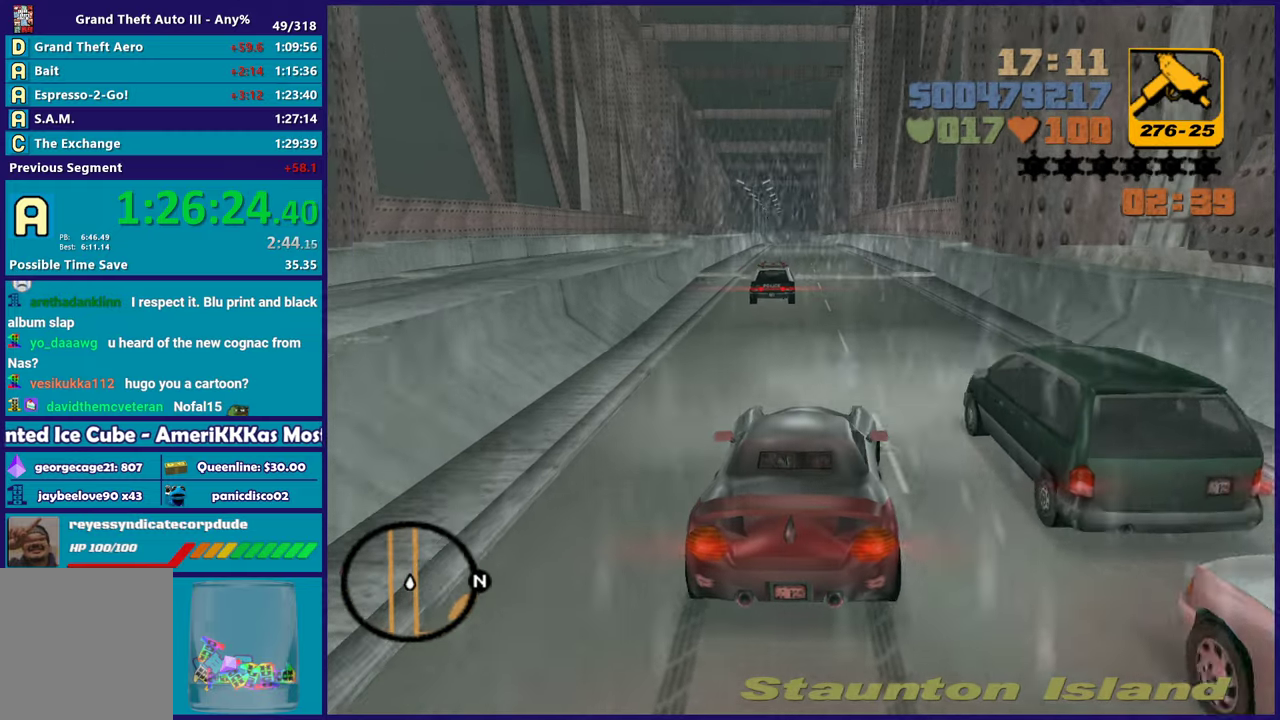
{"buttons": ["R2"], "left_stick": "center", "right_stick": "center", "events": [[50, "left_stick", "center"], [217, "left_stick", "down-right"], [367, "R2", "down"], [400, "left_stick", "center"]]}
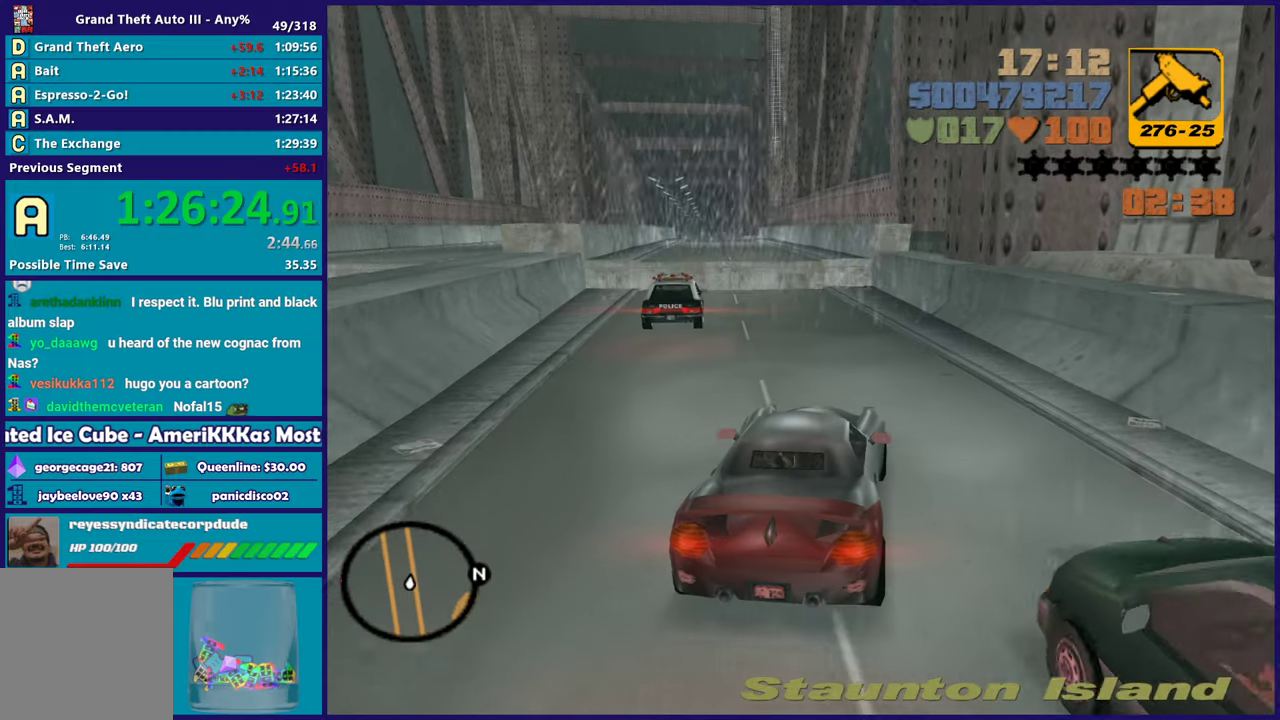
{"buttons": [], "left_stick": "center", "right_stick": "center", "events": [[217, "left_stick", "left"], [283, "R2", "up"], [417, "left_stick", "center"]]}
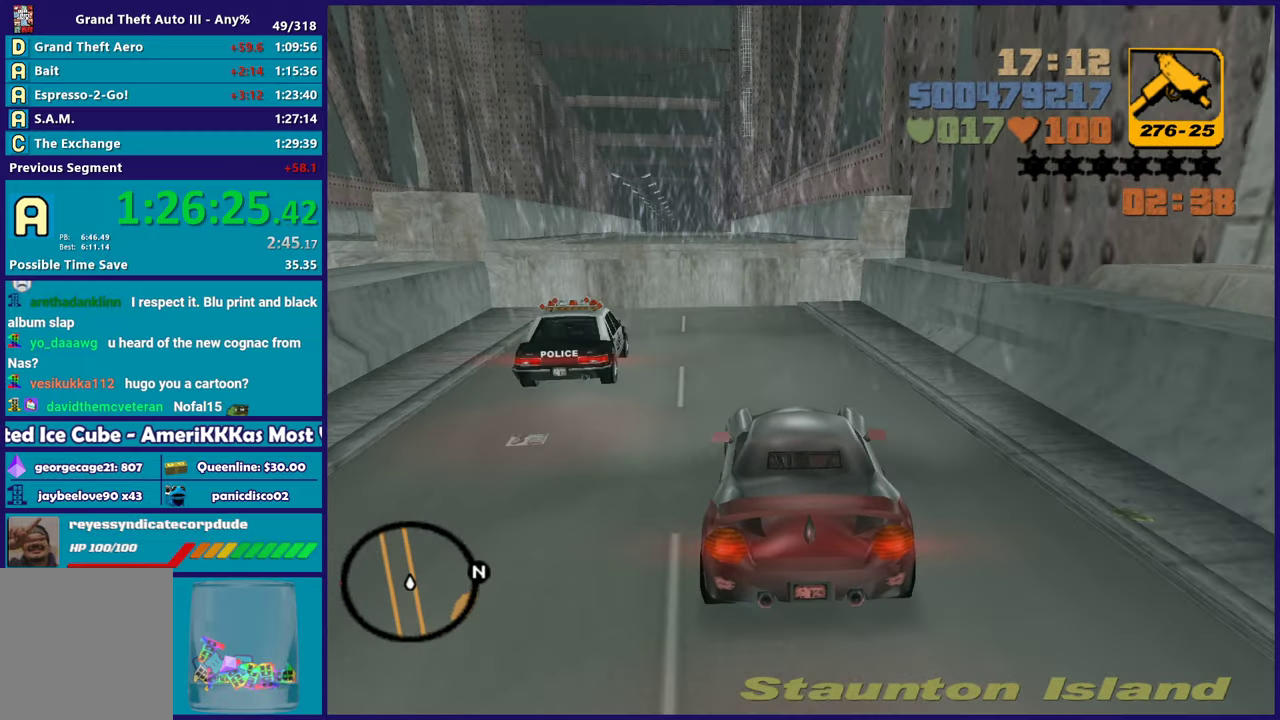
{"buttons": [], "left_stick": "center", "right_stick": "center", "events": [[133, "left_stick", "left"], [267, "left_stick", "center"]]}
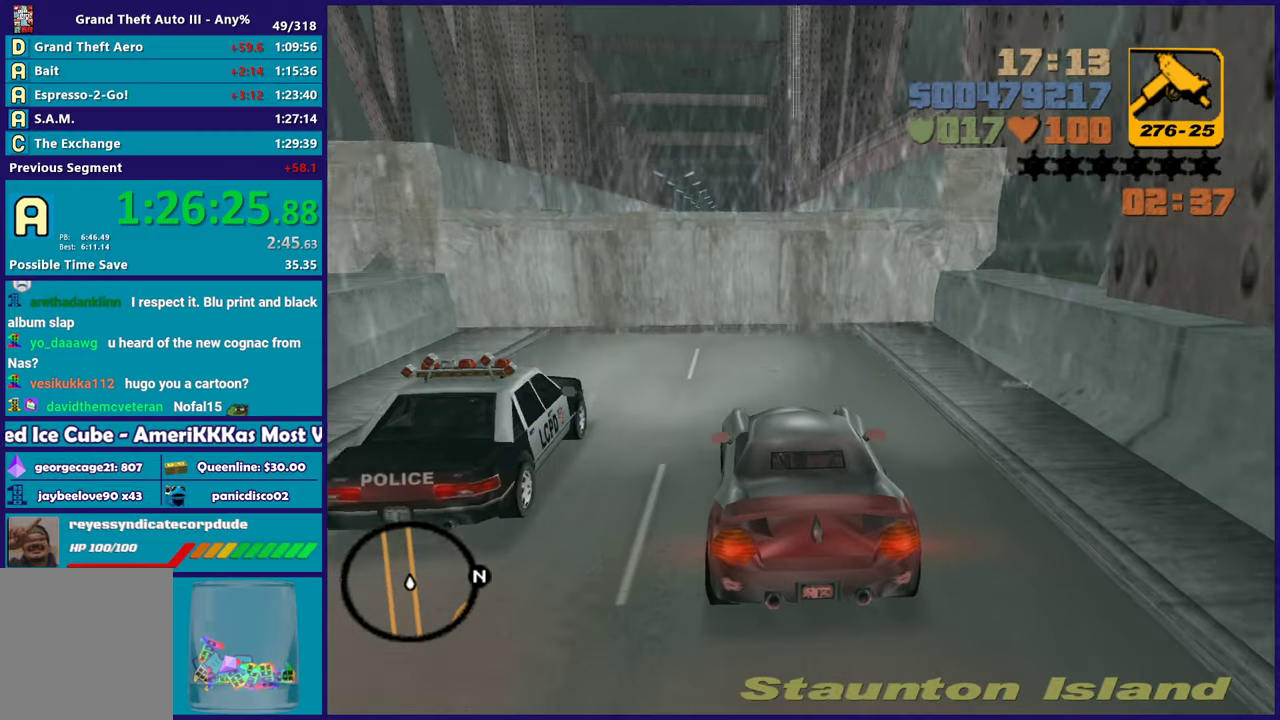
{"buttons": ["L2"], "left_stick": "center", "right_stick": "center", "events": [[17, "L2", "down"], [200, "L2", "up"], [267, "L2", "down"]]}
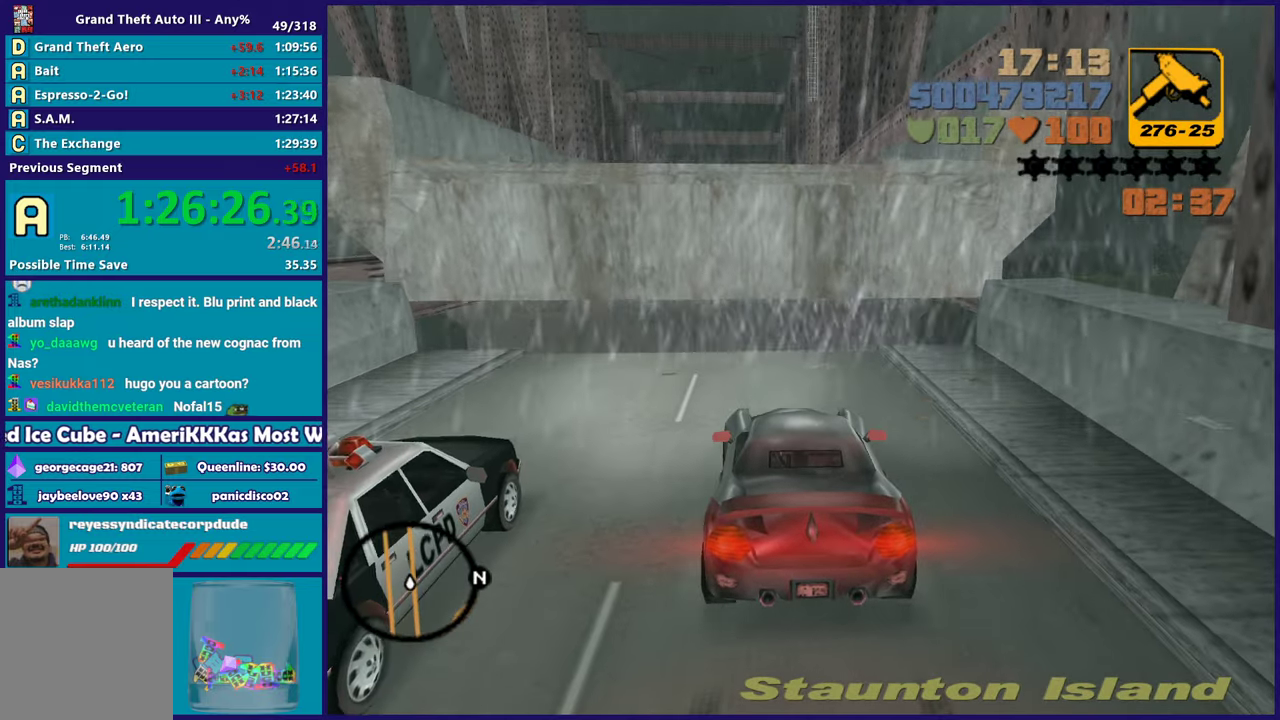
{"buttons": [], "left_stick": "center", "right_stick": "center", "events": [[183, "L2", "up"]]}